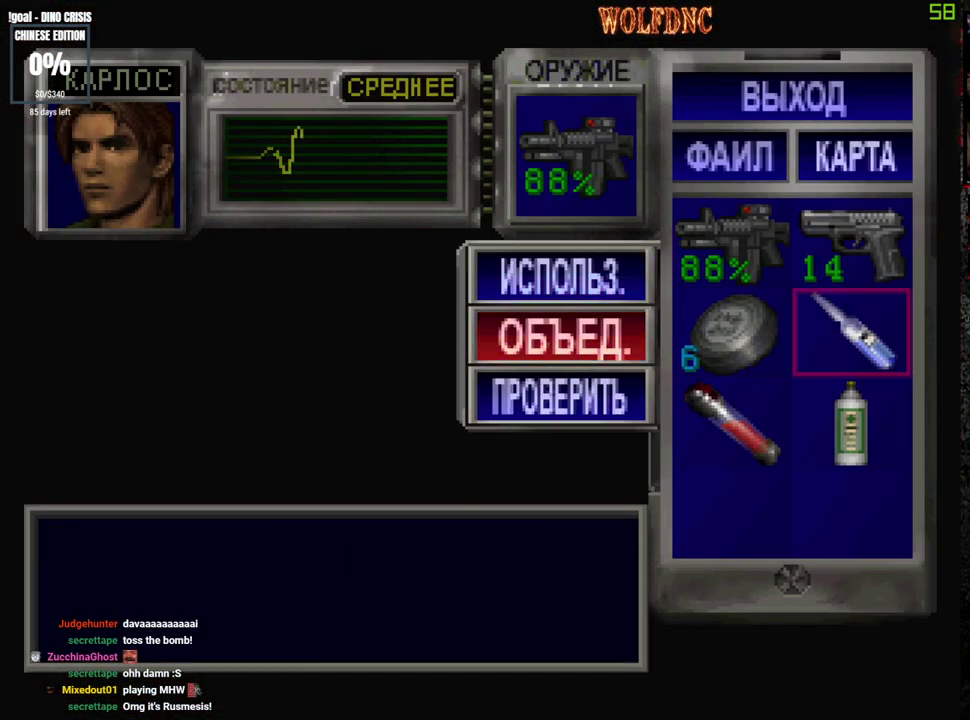
Gameplay with a controller (PlayStation layout); each line is a JSON object with the inputs held at the frame after it. "events" lists button and stick changes between this image and that frame as [ms after this image, input, new state], when the widget could be followed in between. Not read: L3 R3.
{"buttons": [], "events": [[67, "CROSS", "up"], [67, "DPAD_LEFT", "down"], [167, "CROSS", "down"], [217, "DPAD_DOWN", "up"], [217, "DPAD_LEFT", "up"], [267, "CROSS", "up"]]}
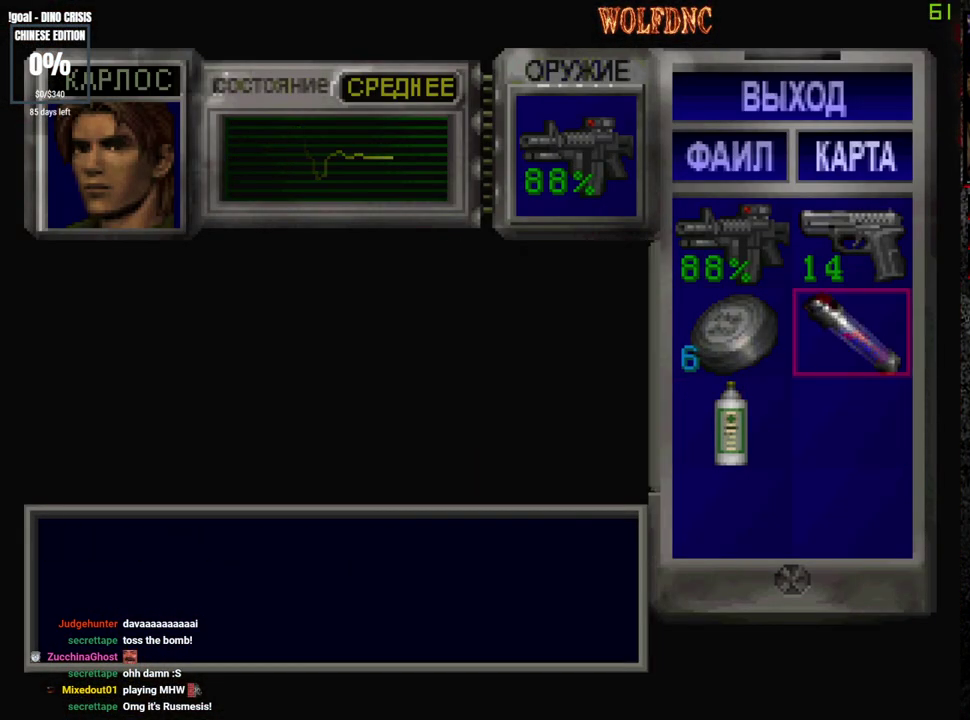
{"buttons": ["R1"], "events": [[183, "SQUARE", "down"], [317, "SQUARE", "up"], [367, "R1", "down"]]}
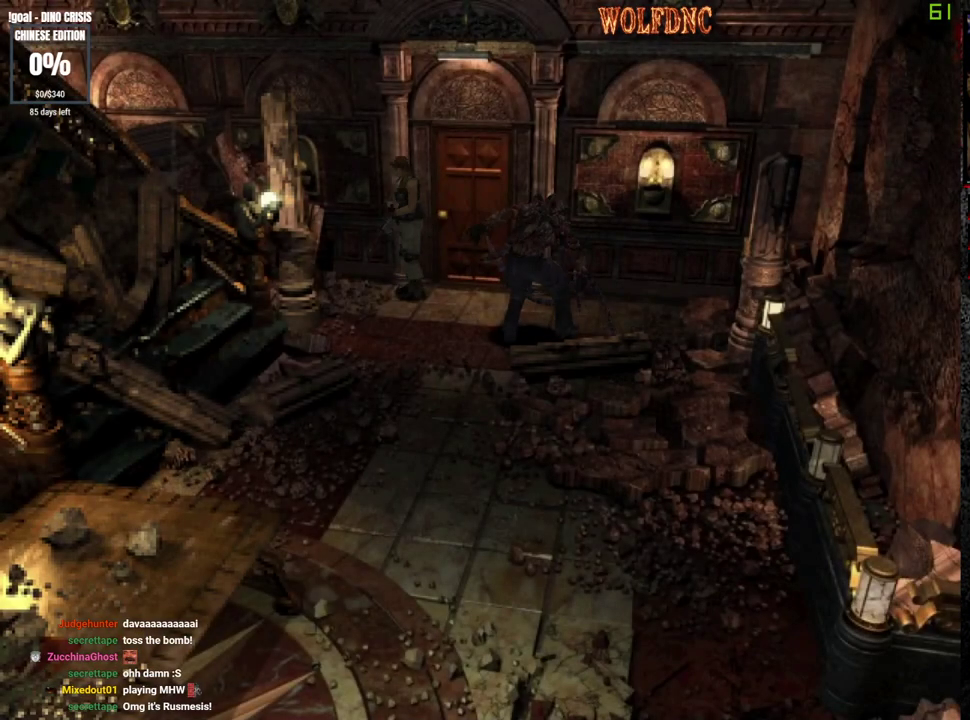
{"buttons": ["CROSS", "R1"], "events": [[50, "CROSS", "down"], [300, "DPAD_RIGHT", "down"], [433, "DPAD_RIGHT", "up"]]}
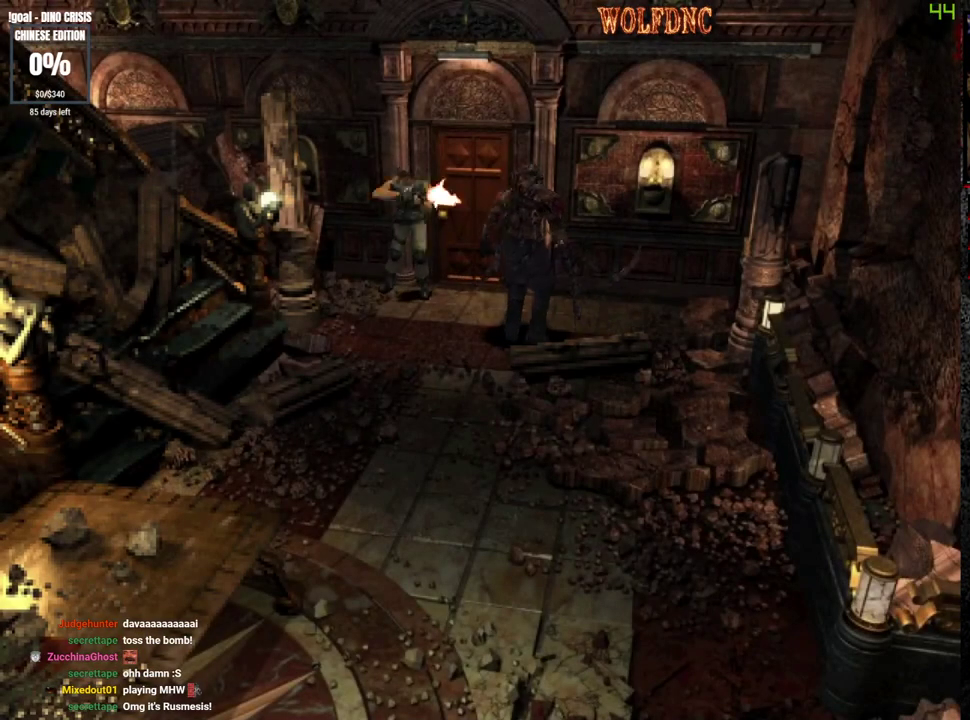
{"buttons": ["CROSS"], "events": [[33, "R1", "up"], [67, "R1", "down"], [117, "R1", "up"], [167, "R1", "down"], [217, "R1", "up"], [267, "R1", "down"], [317, "R1", "up"], [350, "R1", "down"], [400, "R1", "up"], [450, "R1", "down"], [500, "R1", "up"]]}
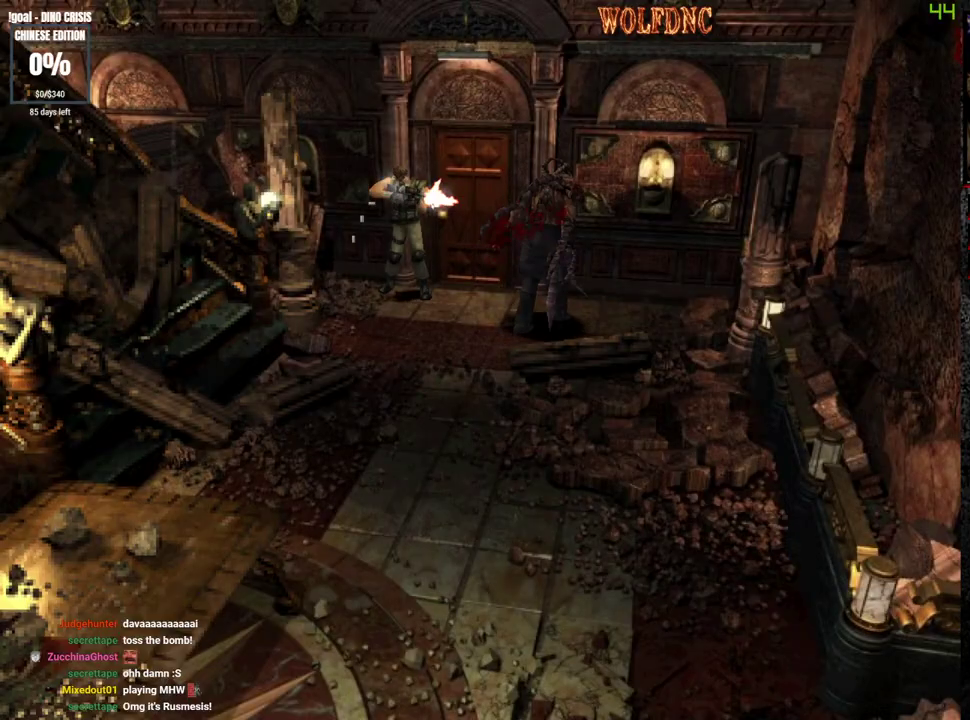
{"buttons": ["CROSS", "R1"], "events": [[33, "R1", "down"], [417, "R1", "up"], [467, "R1", "down"]]}
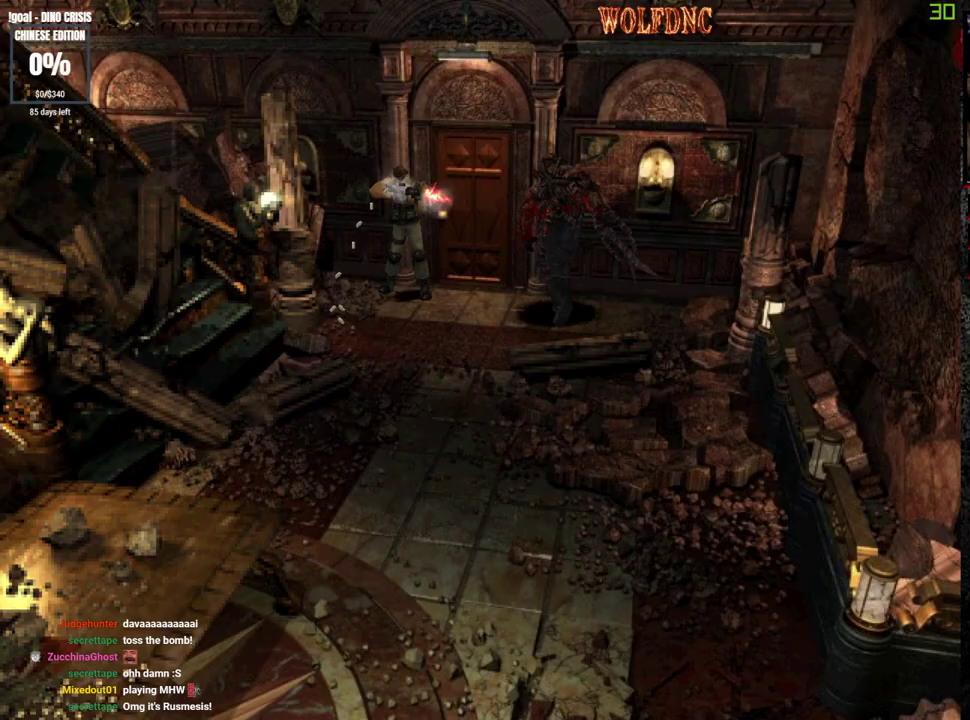
{"buttons": ["CROSS"], "events": [[17, "R1", "up"], [50, "R1", "down"], [100, "R1", "up"], [150, "R1", "down"], [200, "R1", "up"], [250, "R1", "down"], [283, "R1", "up"], [333, "R1", "down"], [383, "R1", "up"], [433, "R1", "down"], [483, "R1", "up"]]}
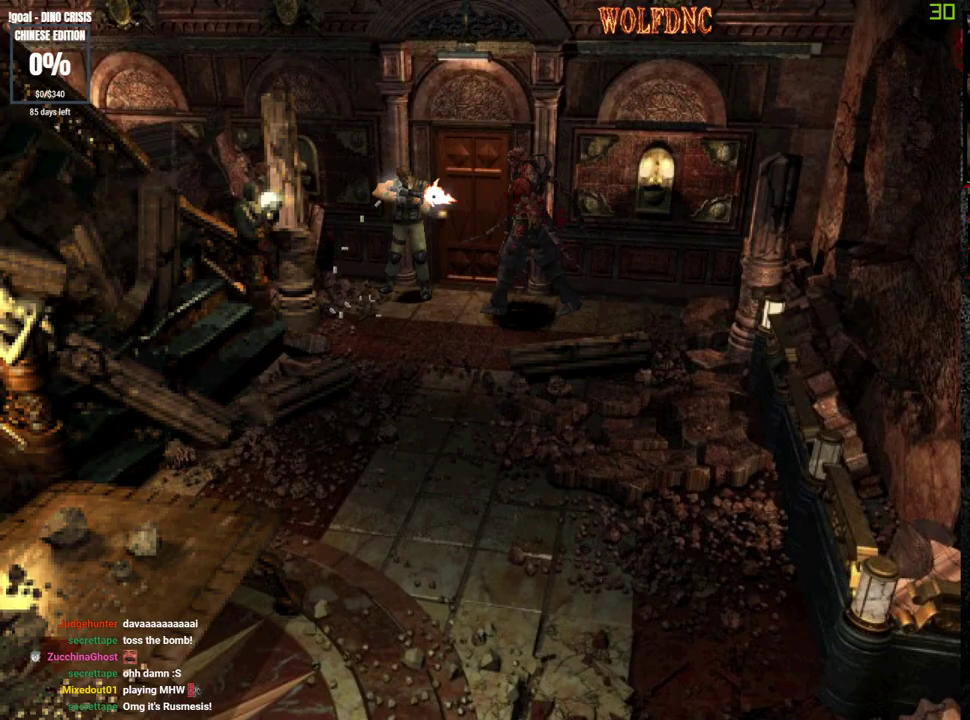
{"buttons": ["CROSS", "R1", "DPAD_RIGHT"], "events": [[17, "R1", "down"], [83, "DPAD_RIGHT", "down"], [83, "R1", "up"], [117, "R1", "down"], [167, "R1", "up"], [217, "R1", "down"], [267, "R1", "up"], [317, "R1", "down"], [350, "R1", "up"], [400, "R1", "down"]]}
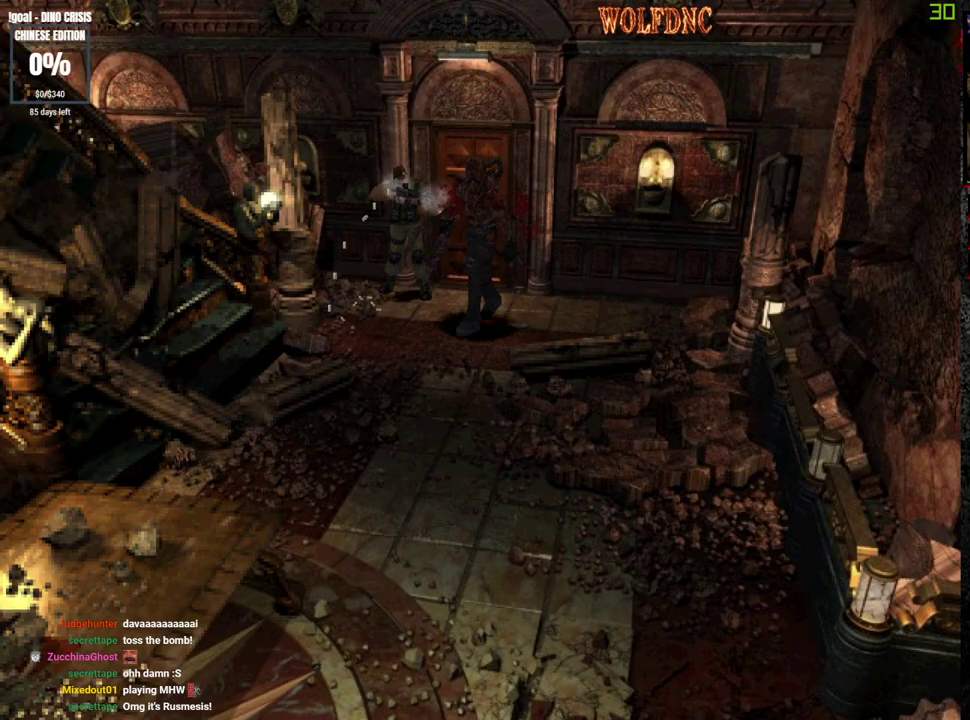
{"buttons": ["CROSS", "R1", "DPAD_RIGHT"], "events": []}
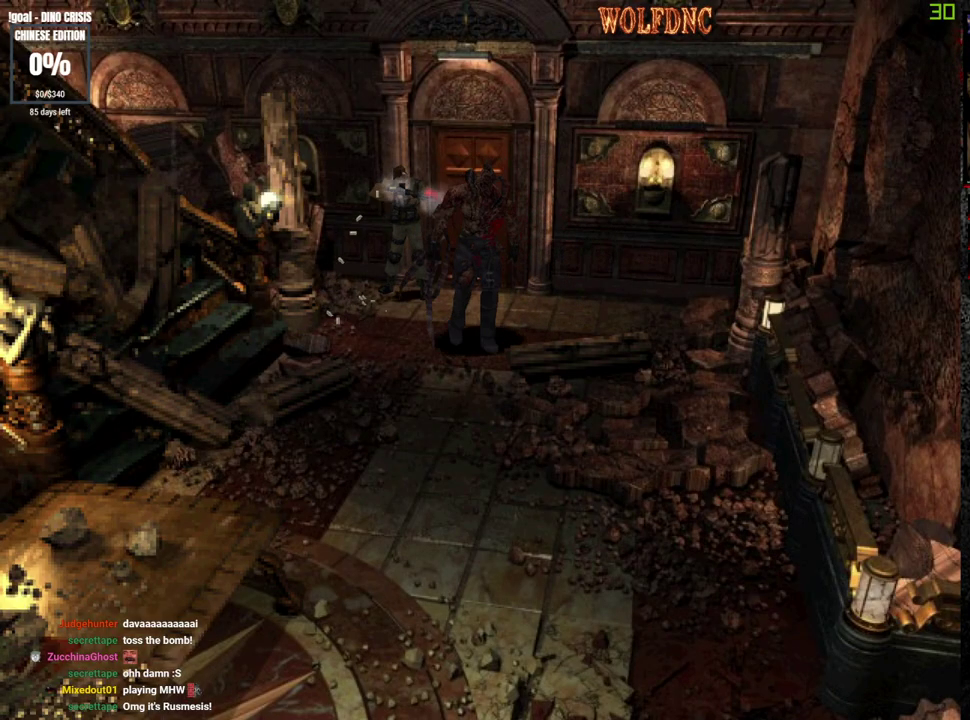
{"buttons": ["R1", "DPAD_RIGHT"], "events": [[17, "CROSS", "up"]]}
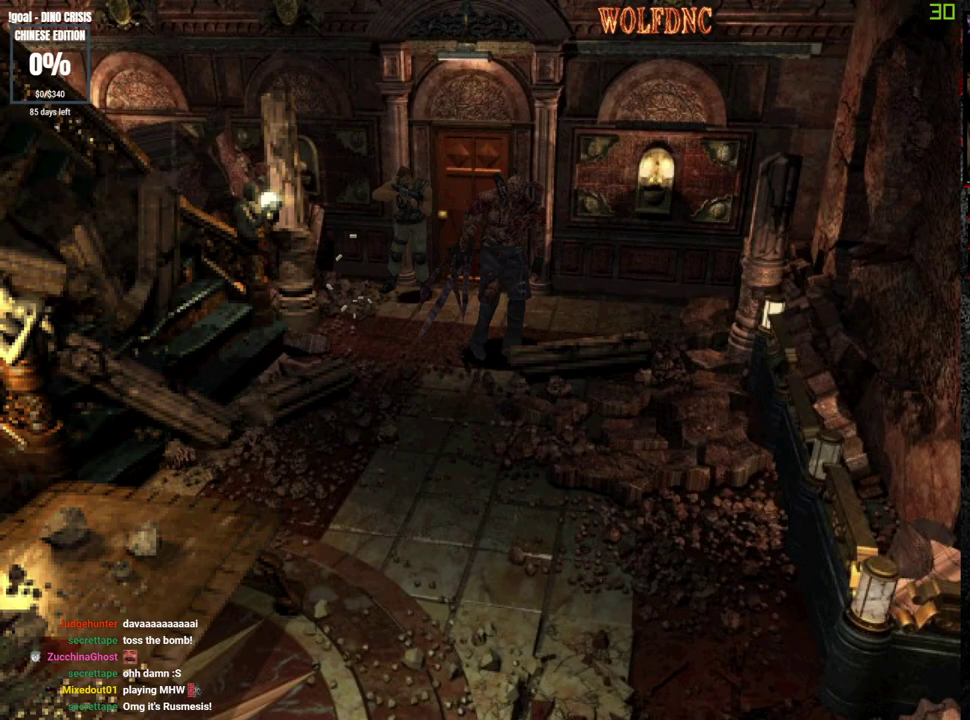
{"buttons": ["CROSS", "R1"], "events": [[300, "CROSS", "down"], [300, "DPAD_RIGHT", "up"]]}
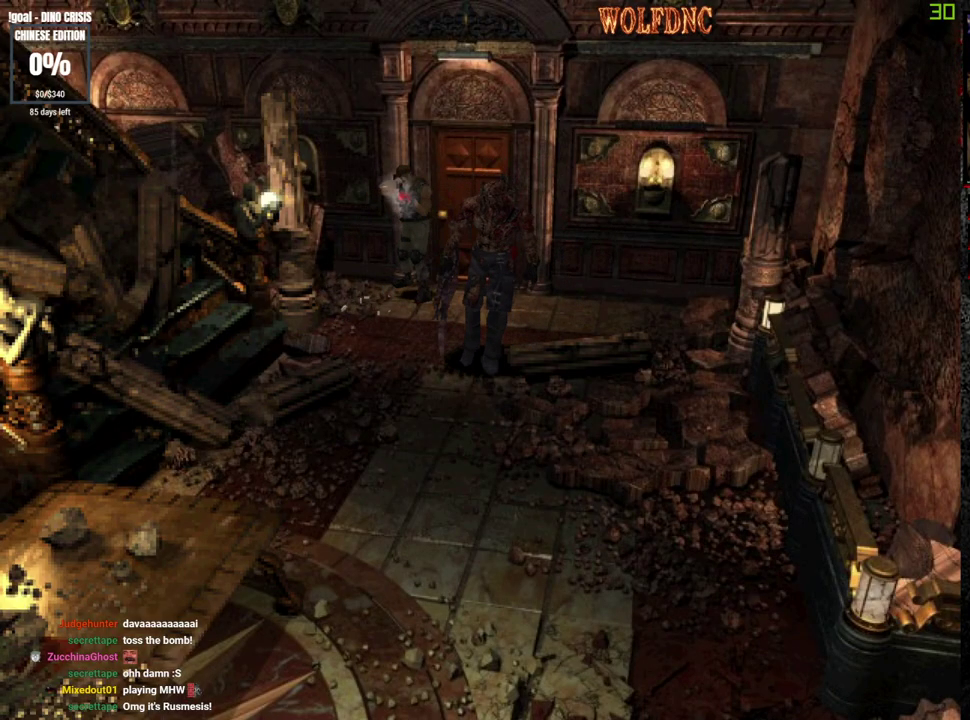
{"buttons": ["CROSS", "R1"], "events": [[133, "R1", "up"], [183, "R1", "down"], [233, "R1", "up"], [283, "R1", "down"]]}
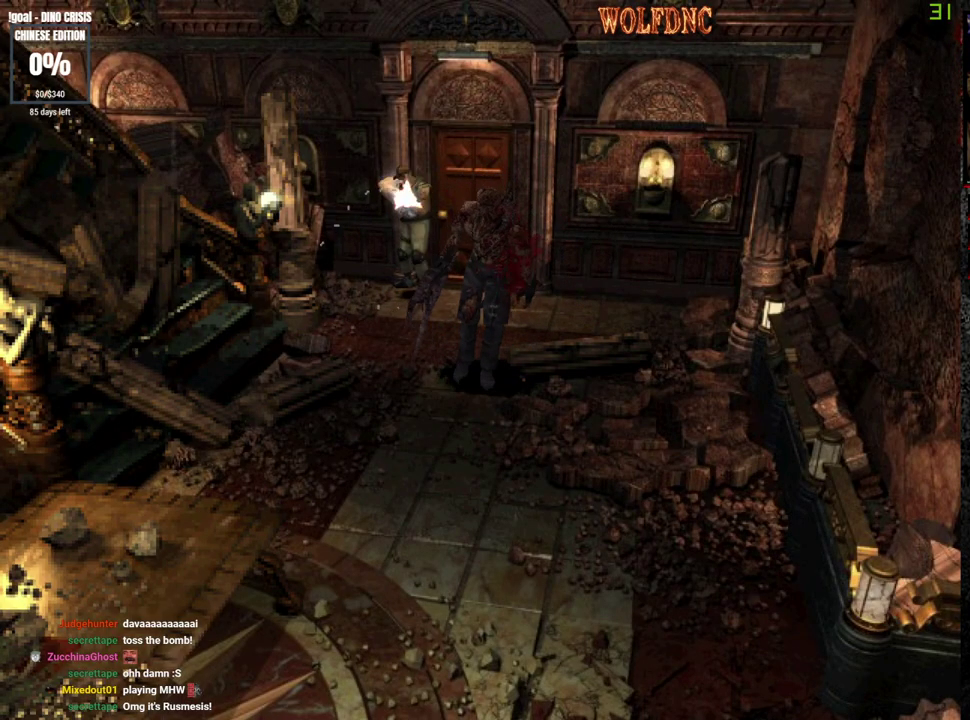
{"buttons": ["CROSS", "R1"], "events": [[200, "R1", "up"], [250, "R1", "down"]]}
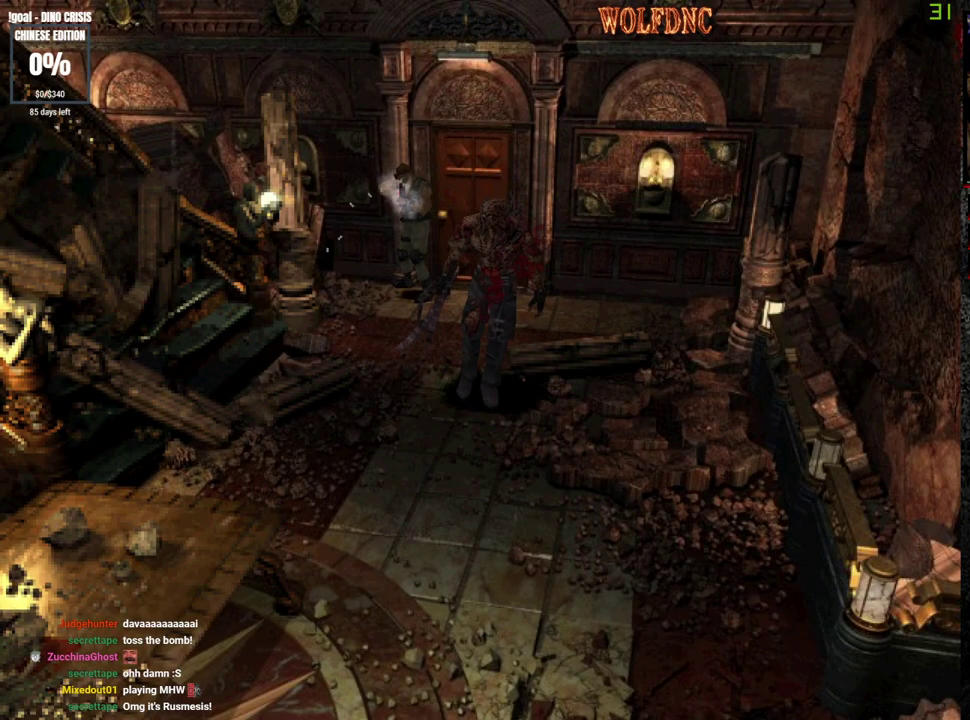
{"buttons": ["CROSS"], "events": [[167, "R1", "up"], [217, "R1", "down"], [300, "R1", "up"], [350, "R1", "down"], [400, "R1", "up"], [450, "R1", "down"], [500, "R1", "up"]]}
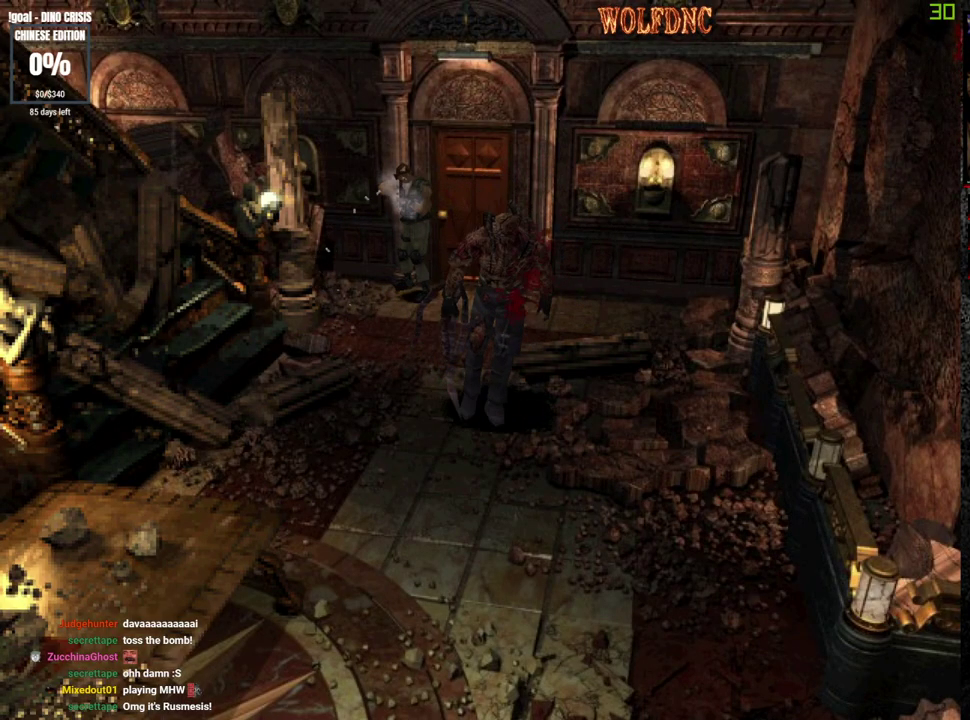
{"buttons": ["CROSS", "R1"], "events": [[133, "R1", "down"], [183, "R1", "up"], [233, "R1", "down"], [367, "R1", "up"], [417, "R1", "down"]]}
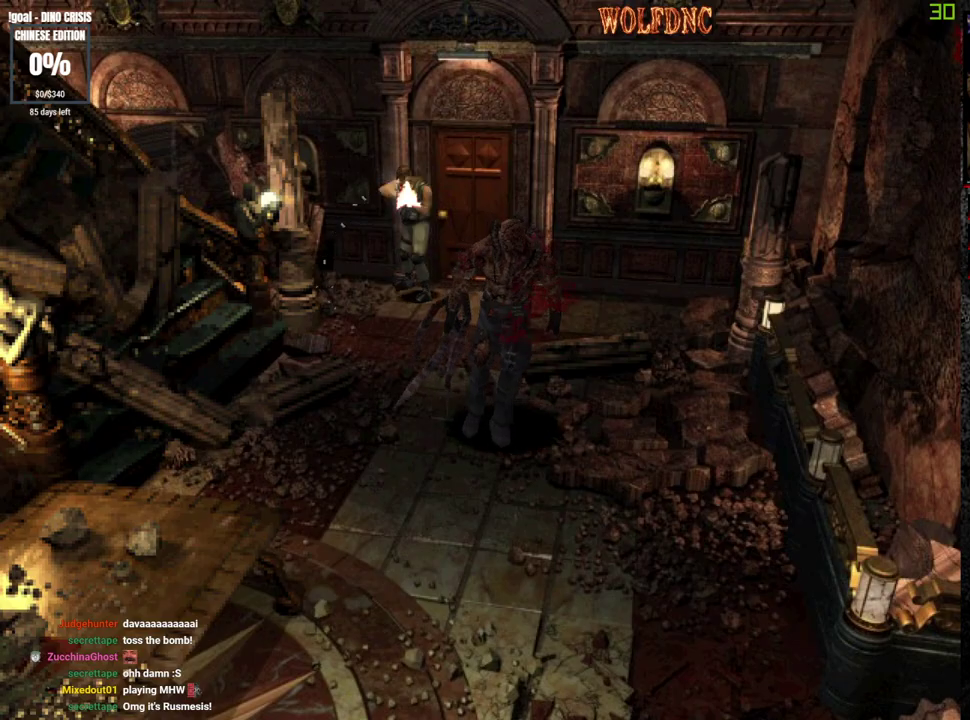
{"buttons": ["CROSS", "R1"], "events": [[50, "R1", "up"], [100, "R1", "down"], [150, "R1", "up"], [200, "R1", "down"], [333, "R1", "up"], [383, "R1", "down"], [433, "R1", "up"], [483, "R1", "down"]]}
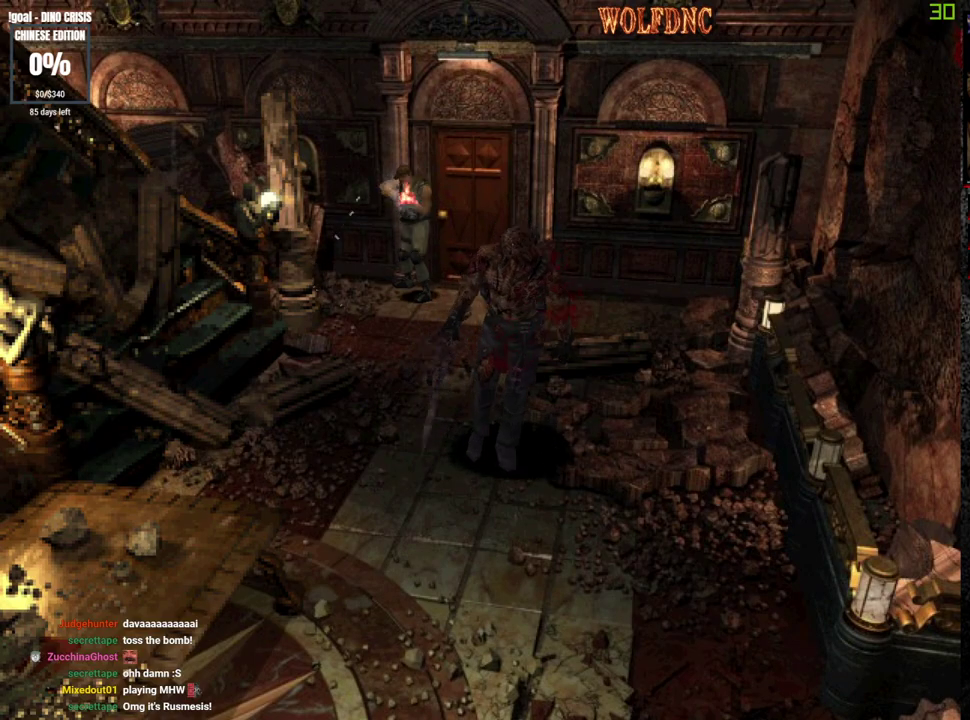
{"buttons": ["CROSS"], "events": [[33, "R1", "up"], [67, "R1", "down"], [117, "R1", "up"], [167, "R1", "down"], [217, "R1", "up"], [267, "R1", "down"], [300, "R1", "up"], [350, "R1", "down"], [400, "R1", "up"], [450, "R1", "down"], [500, "R1", "up"]]}
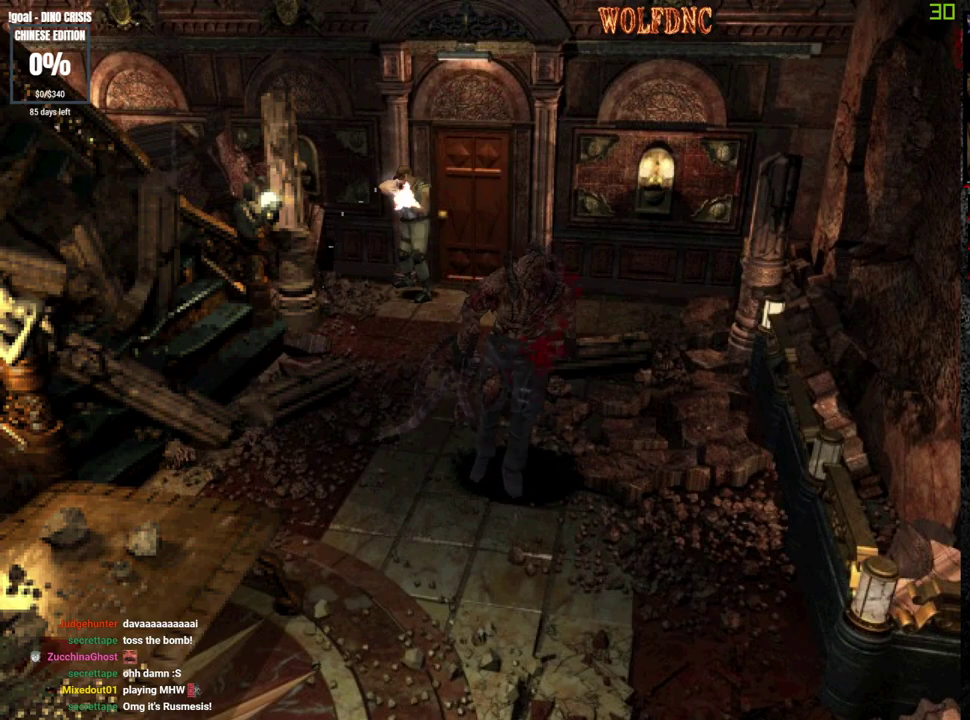
{"buttons": ["CROSS"], "events": [[33, "R1", "down"], [83, "R1", "up"], [133, "R1", "down"], [183, "R1", "up"], [233, "R1", "down"], [283, "R1", "up"], [333, "R1", "down"], [367, "R1", "up"], [417, "R1", "down"], [467, "R1", "up"]]}
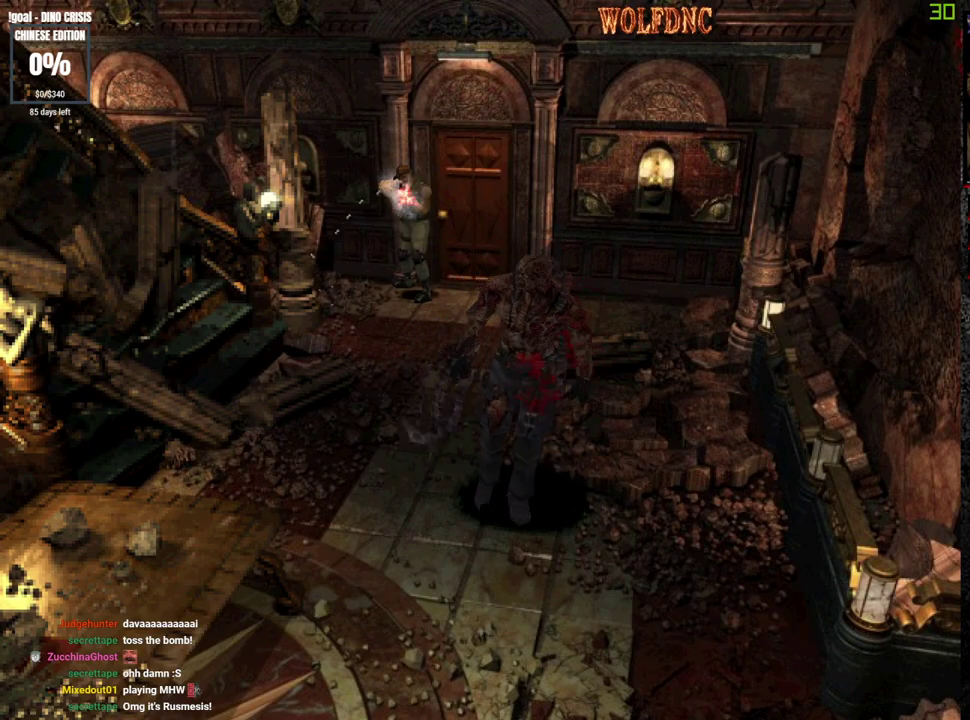
{"buttons": ["CROSS"], "events": [[17, "R1", "down"], [383, "R1", "up"], [433, "R1", "down"], [483, "R1", "up"]]}
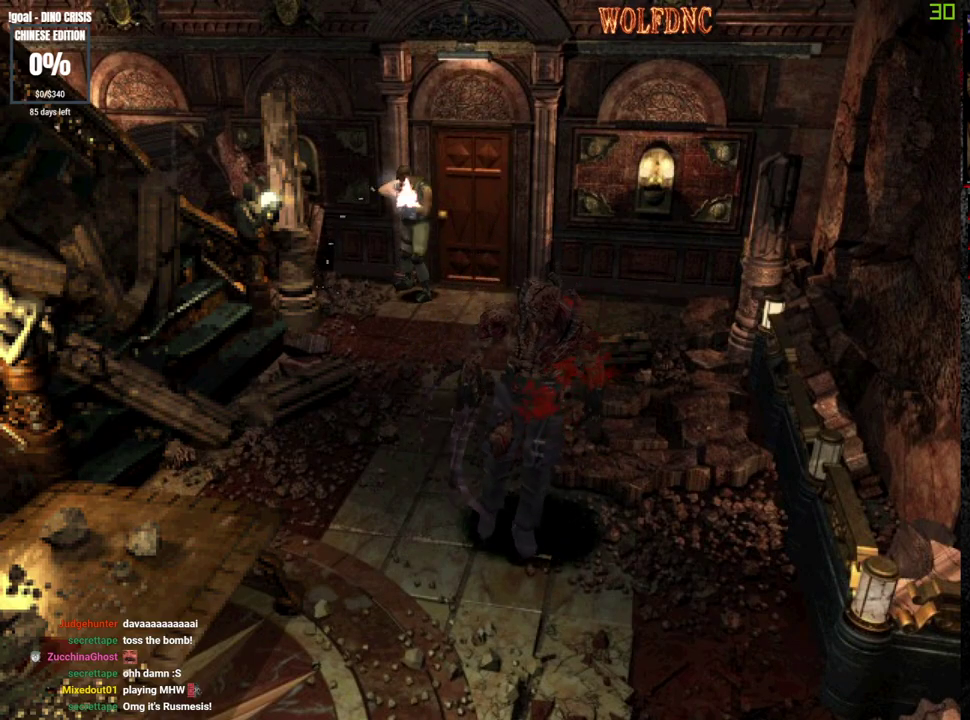
{"buttons": ["CROSS", "R1"], "events": [[117, "R1", "down"], [167, "R1", "up"], [217, "R1", "down"], [350, "R1", "up"], [400, "R1", "down"], [450, "R1", "up"], [500, "R1", "down"]]}
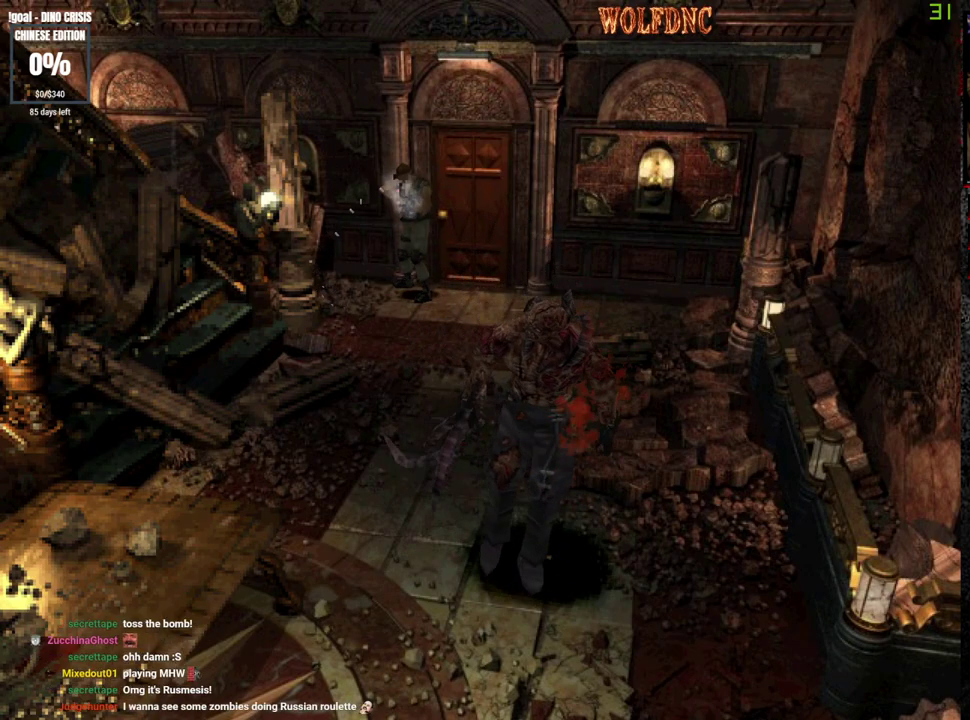
{"buttons": ["CROSS", "R1"], "events": [[317, "R1", "up"], [367, "R1", "down"], [417, "R1", "up"], [467, "R1", "down"]]}